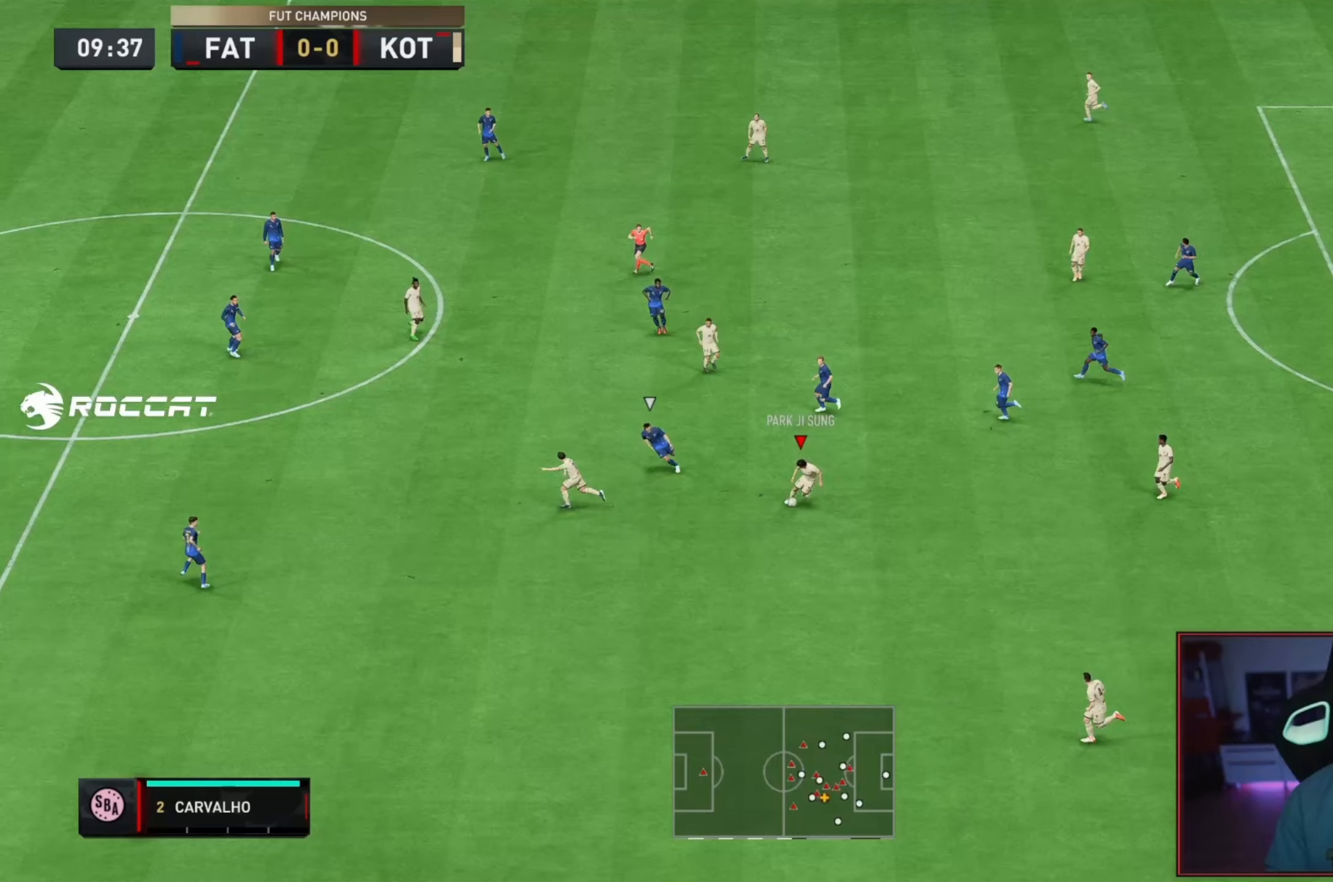
Gameplay with a controller (Xbox layout); each line is a JSON object with the inputs held at the frame after it. "events" lists button and stick changes between this image and that frame as [ms after this image, input, new state], when the widget could be followed in between. Not read: L3 R3.
{"buttons": ["R2"], "left_stick": "center", "right_stick": "center", "events": [[67, "A", "down"], [200, "A", "up"], [300, "left_stick", "center"], [500, "R2", "down"]]}
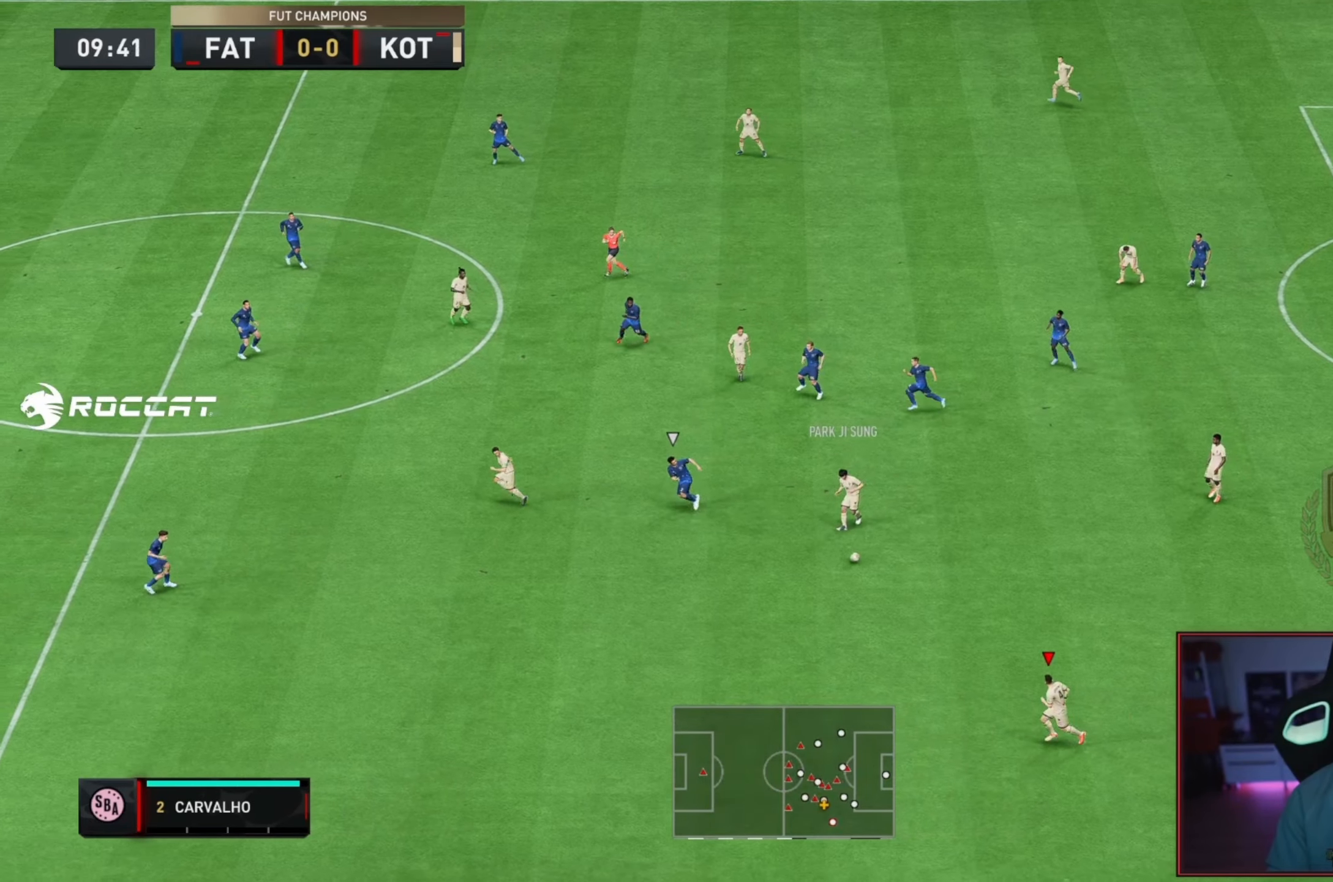
{"buttons": [], "left_stick": "left", "right_stick": "center", "events": [[17, "left_stick", "left"], [483, "R2", "up"]]}
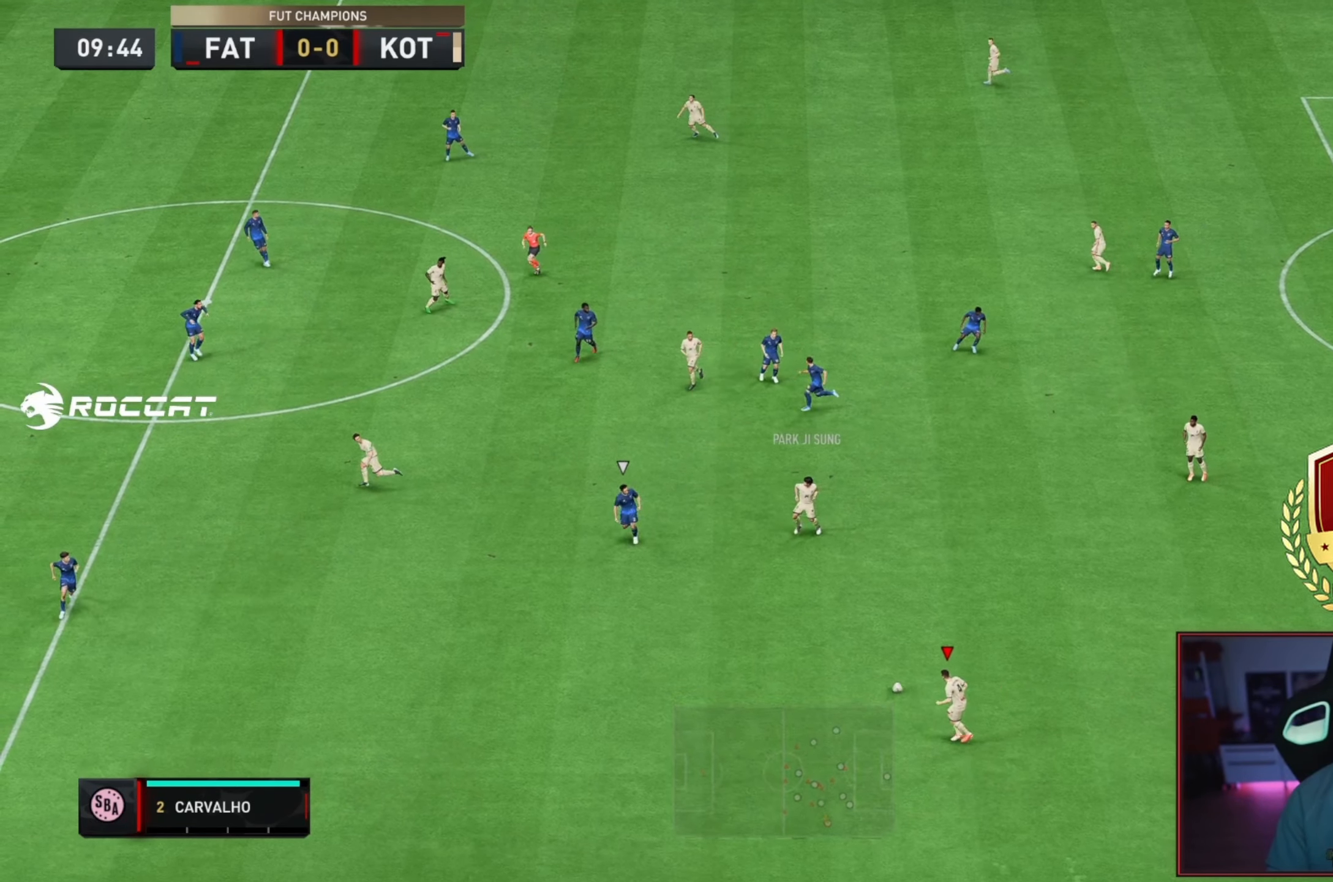
{"buttons": [], "left_stick": "left", "right_stick": "center", "events": []}
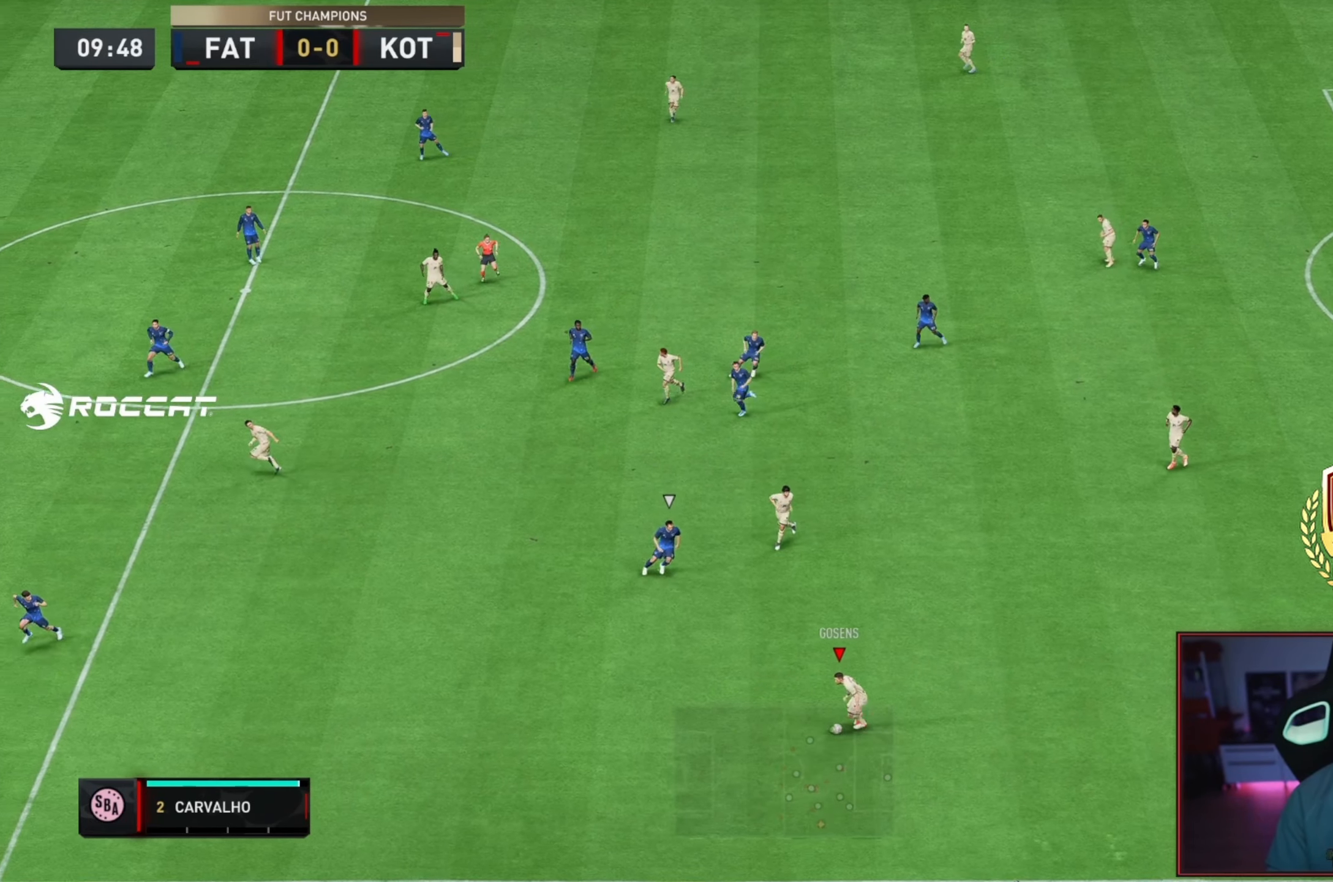
{"buttons": [], "left_stick": "left", "right_stick": "center", "events": [[83, "Y", "down"], [383, "Y", "up"]]}
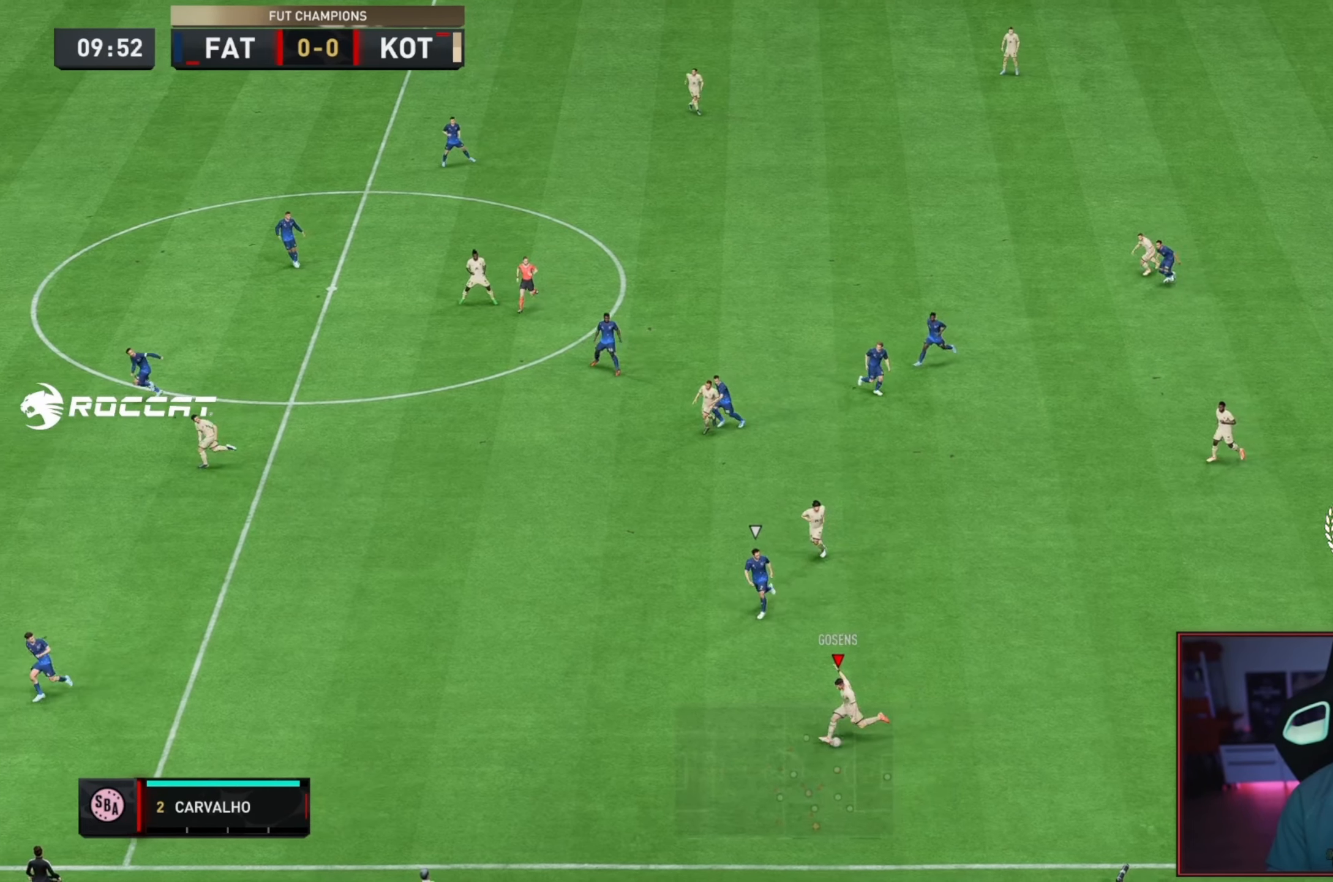
{"buttons": ["R2"], "left_stick": "left", "right_stick": "center", "events": [[267, "R2", "down"]]}
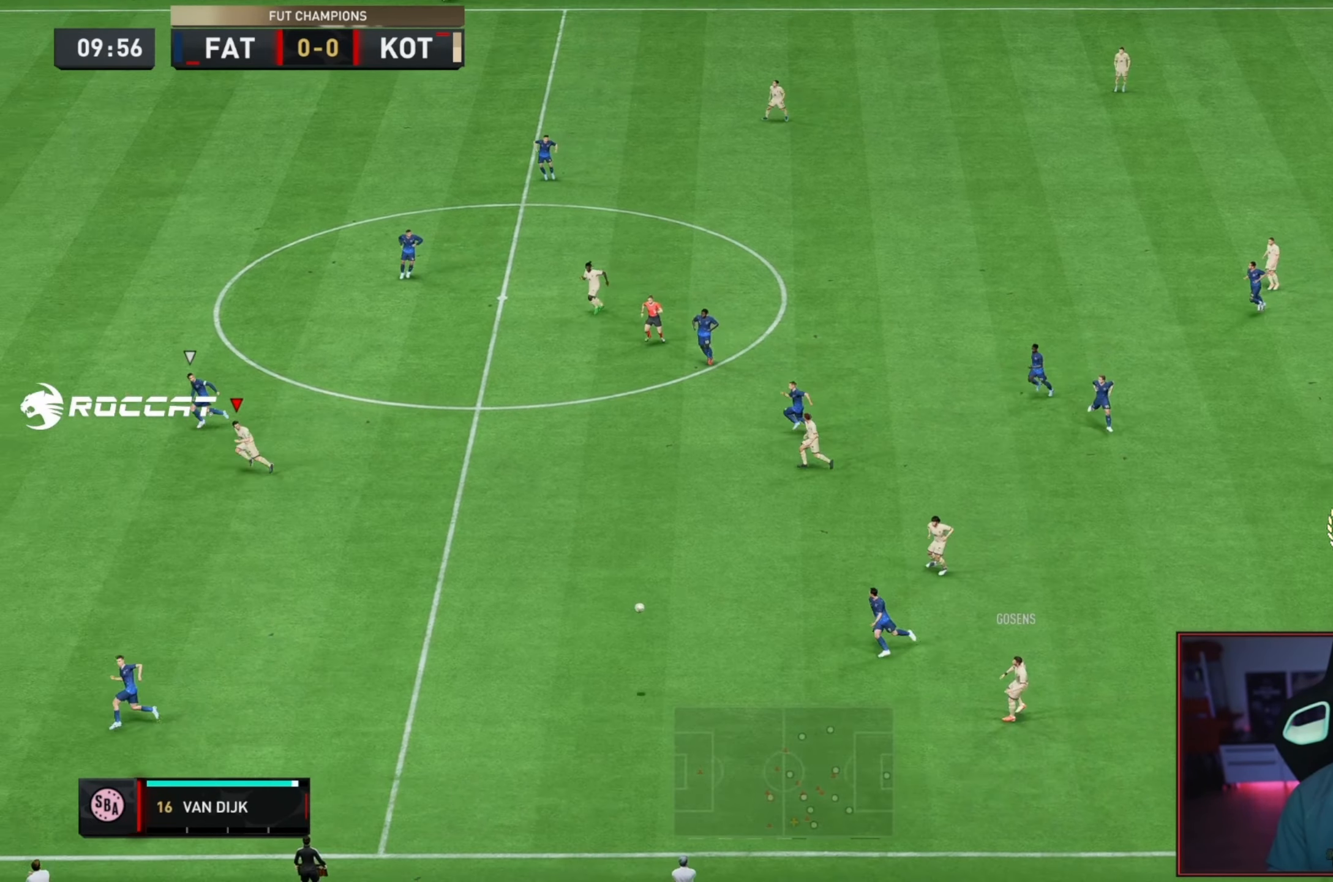
{"buttons": ["R2"], "left_stick": "left", "right_stick": "center", "events": []}
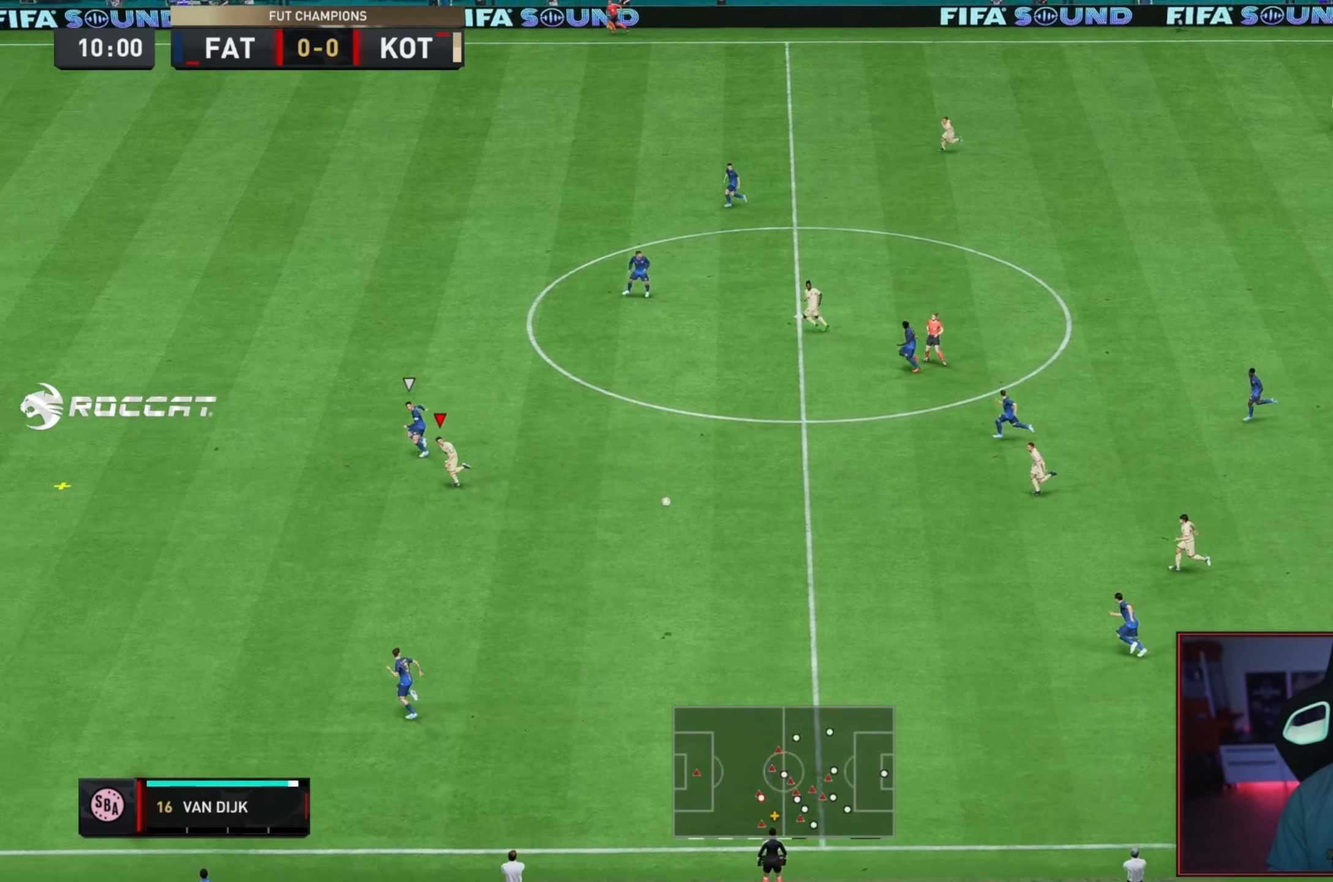
{"buttons": ["R2"], "left_stick": "left", "right_stick": "center", "events": []}
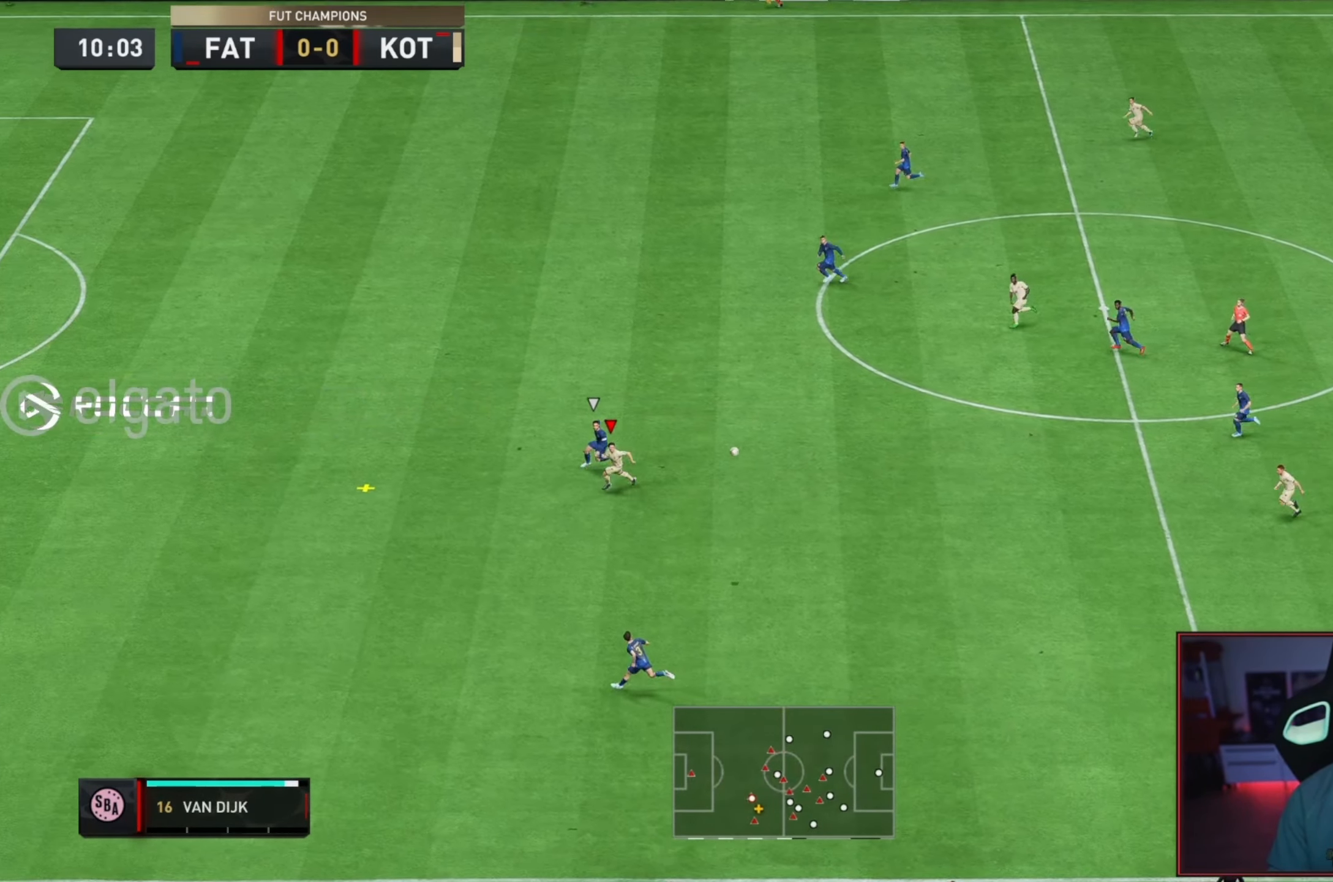
{"buttons": ["R2"], "left_stick": "left", "right_stick": "center", "events": []}
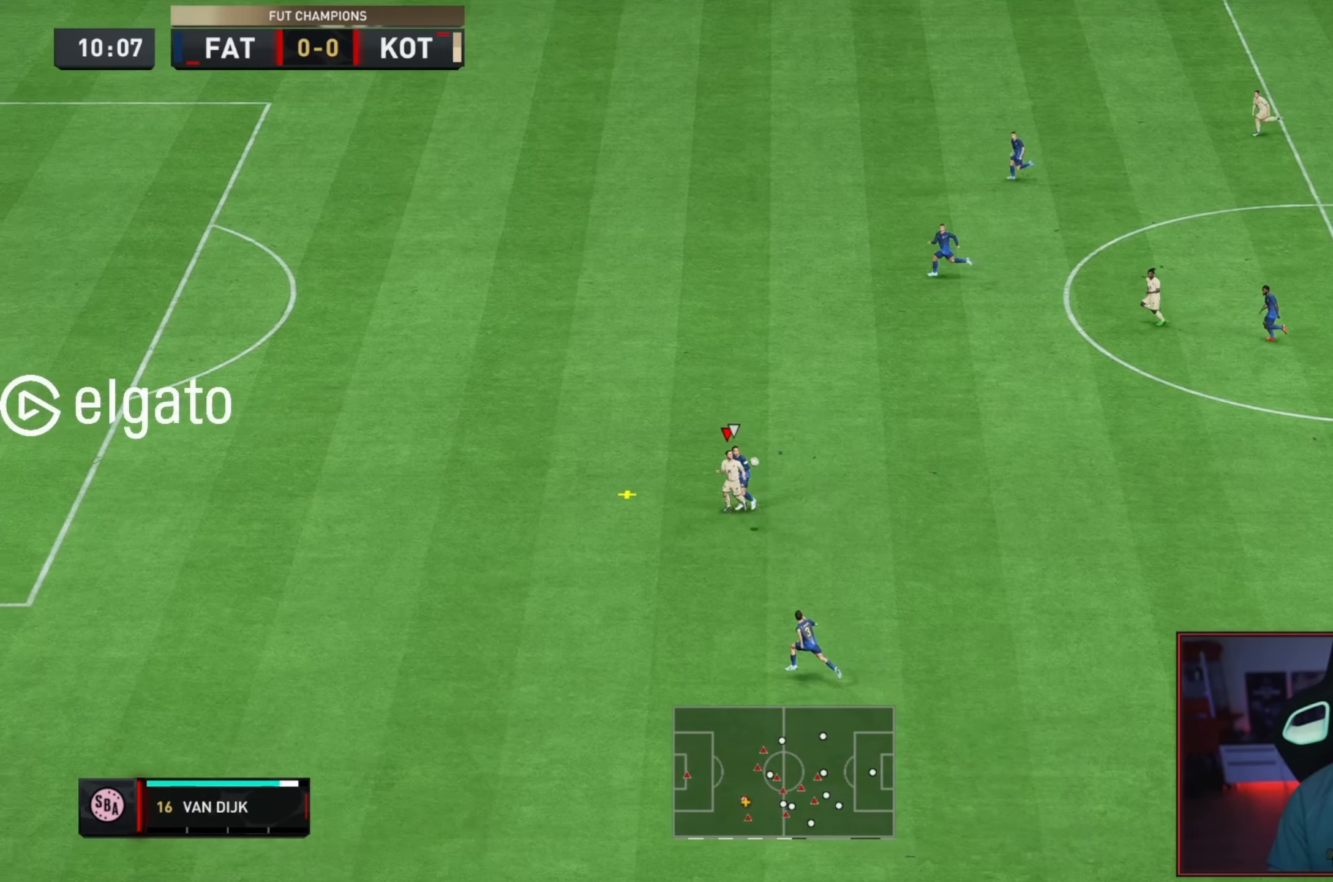
{"buttons": ["R2"], "left_stick": "left", "right_stick": "center", "events": []}
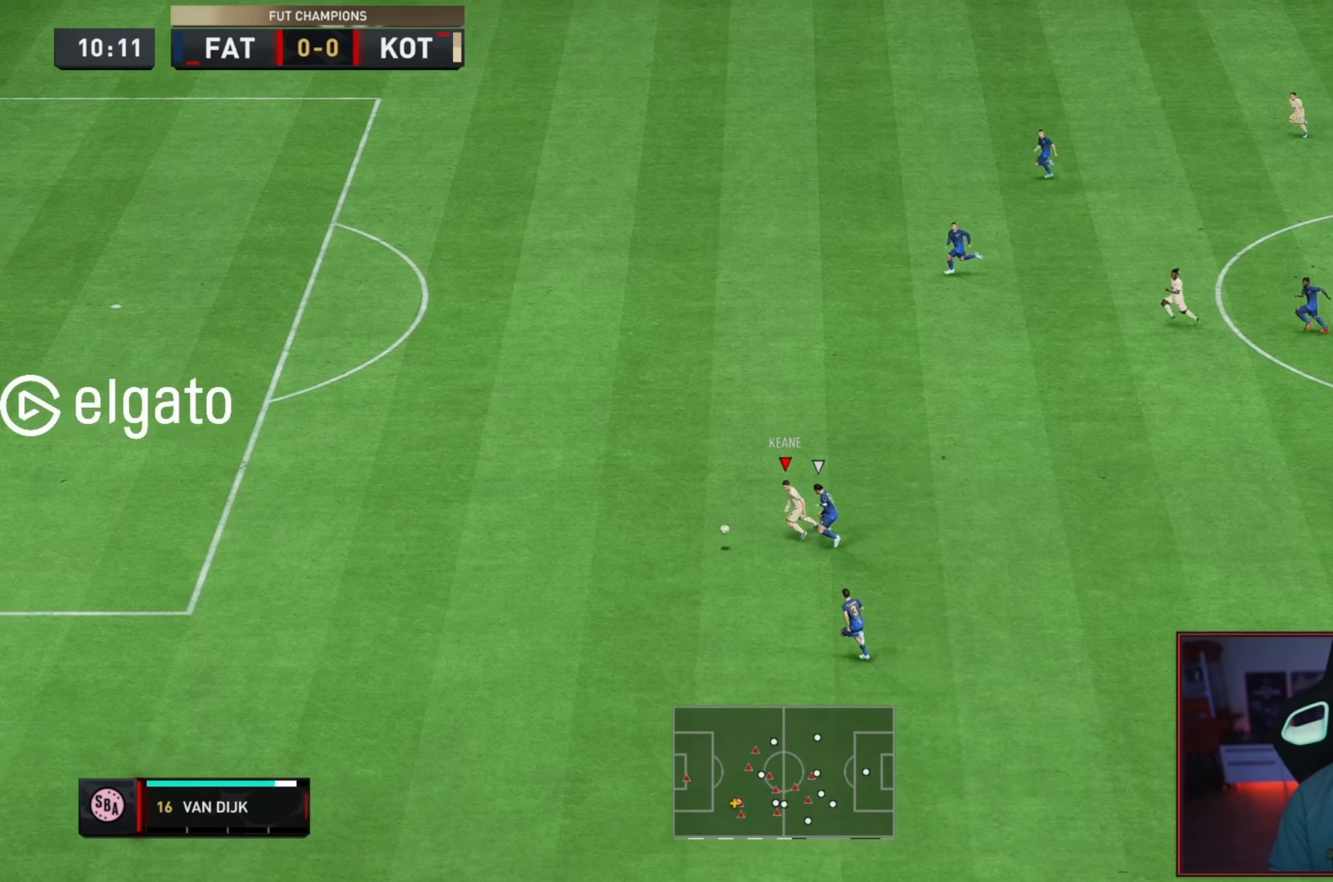
{"buttons": ["R2"], "left_stick": "left", "right_stick": "center", "events": []}
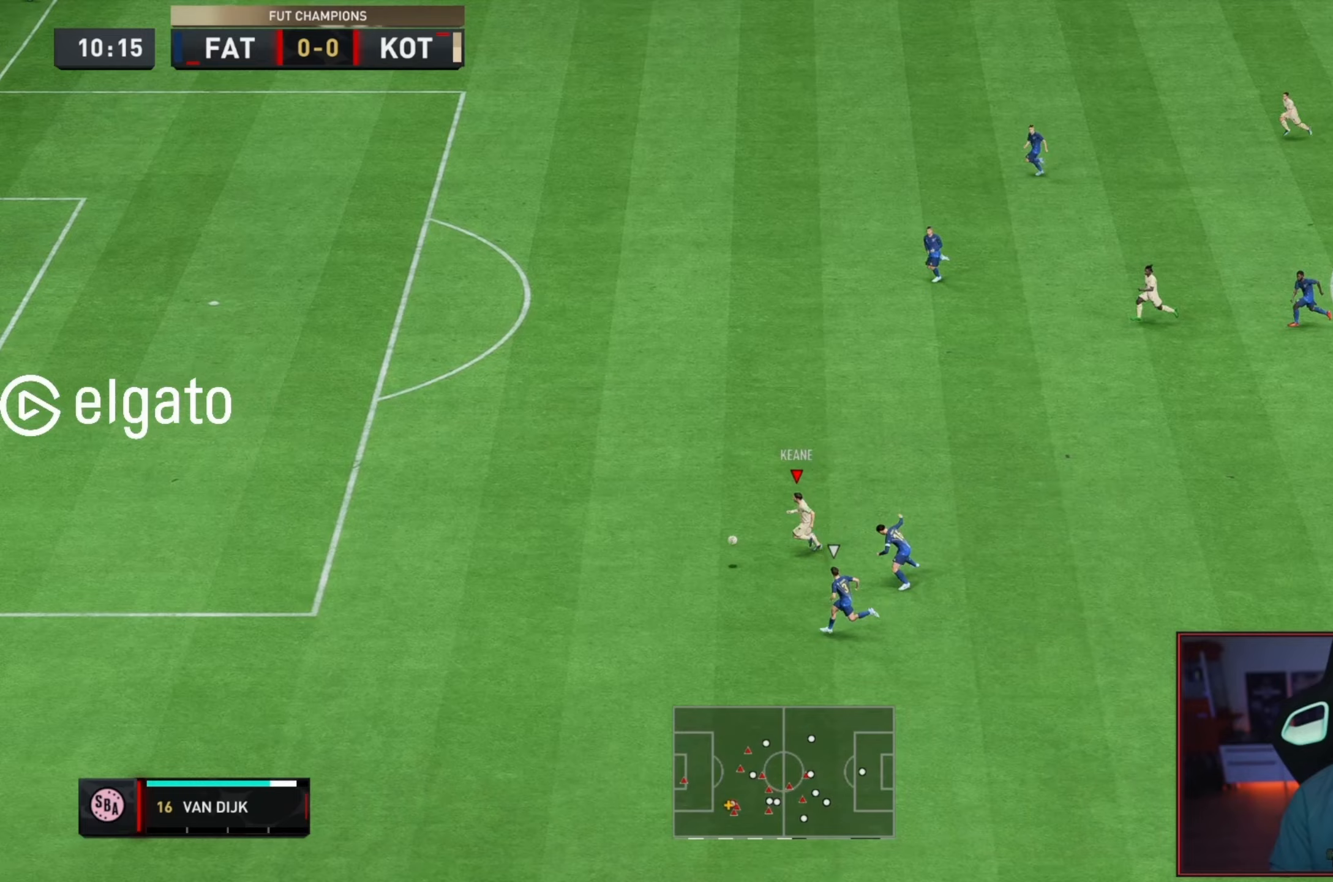
{"buttons": ["R2"], "left_stick": "left", "right_stick": "center", "events": []}
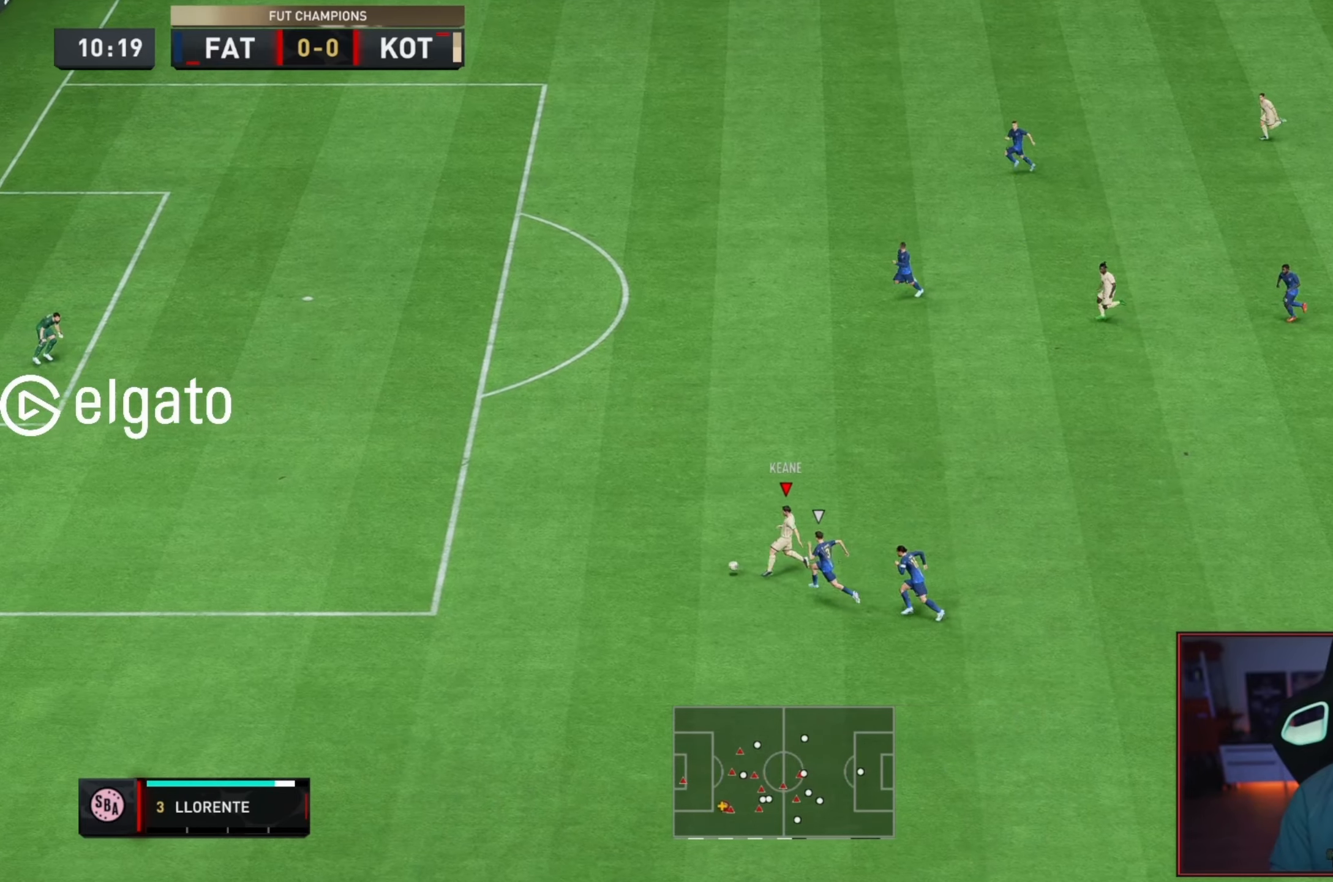
{"buttons": ["R2"], "left_stick": "left", "right_stick": "center", "events": []}
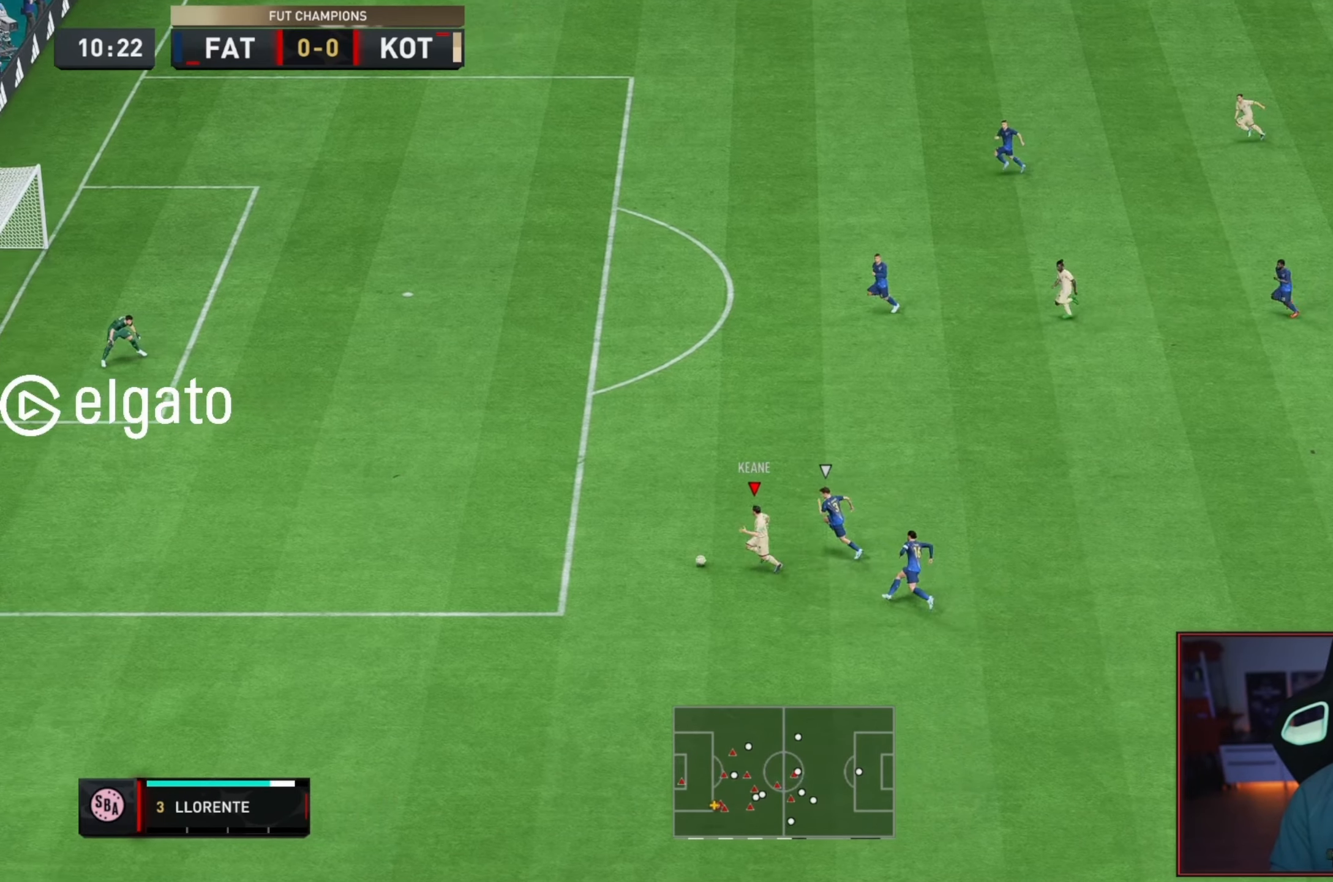
{"buttons": ["R2"], "left_stick": "up-left", "right_stick": "center", "events": [[267, "left_stick", "up-left"]]}
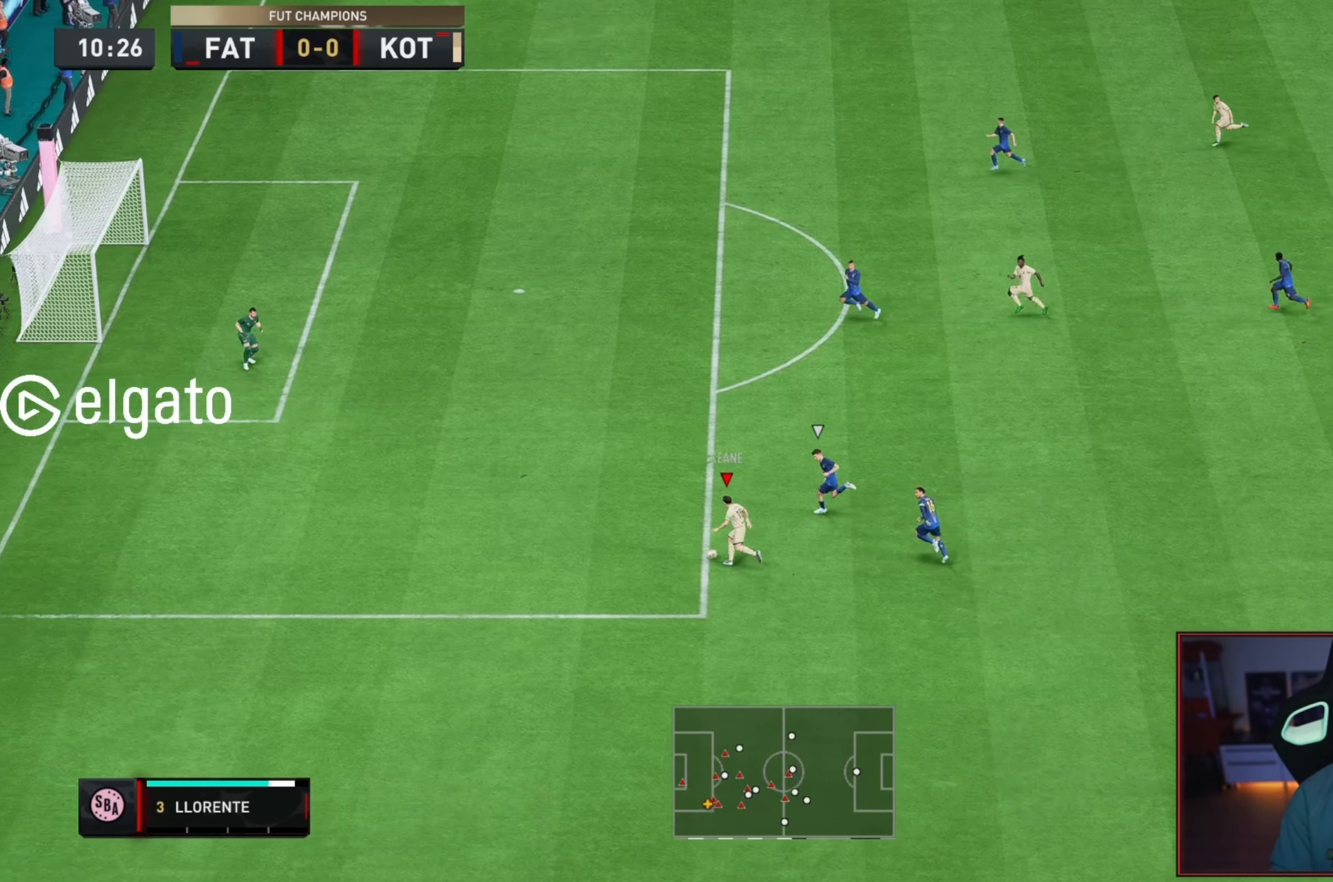
{"buttons": [], "left_stick": "up", "right_stick": "center", "events": [[417, "left_stick", "up"], [450, "R2", "up"]]}
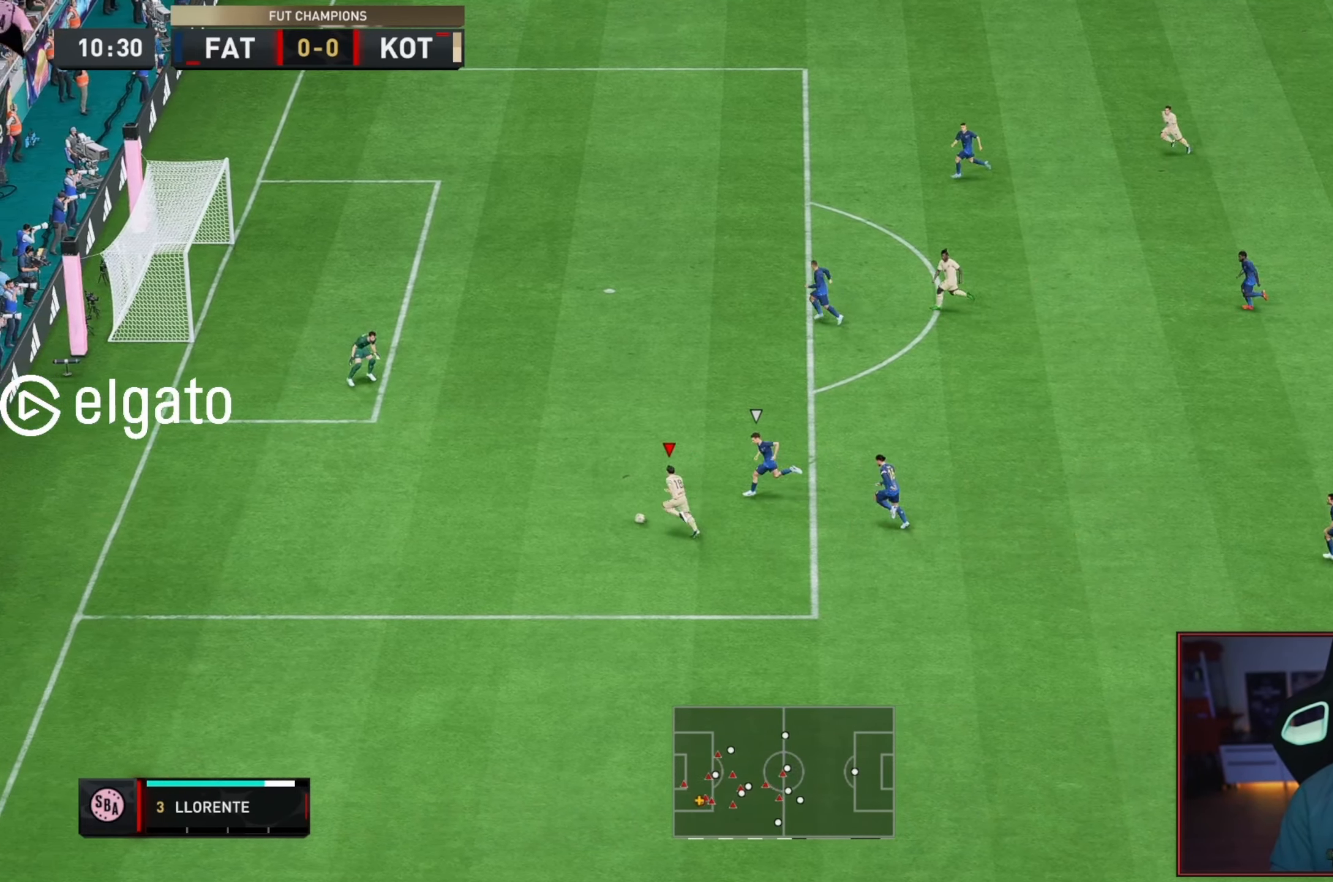
{"buttons": [], "left_stick": "up", "right_stick": "center", "events": []}
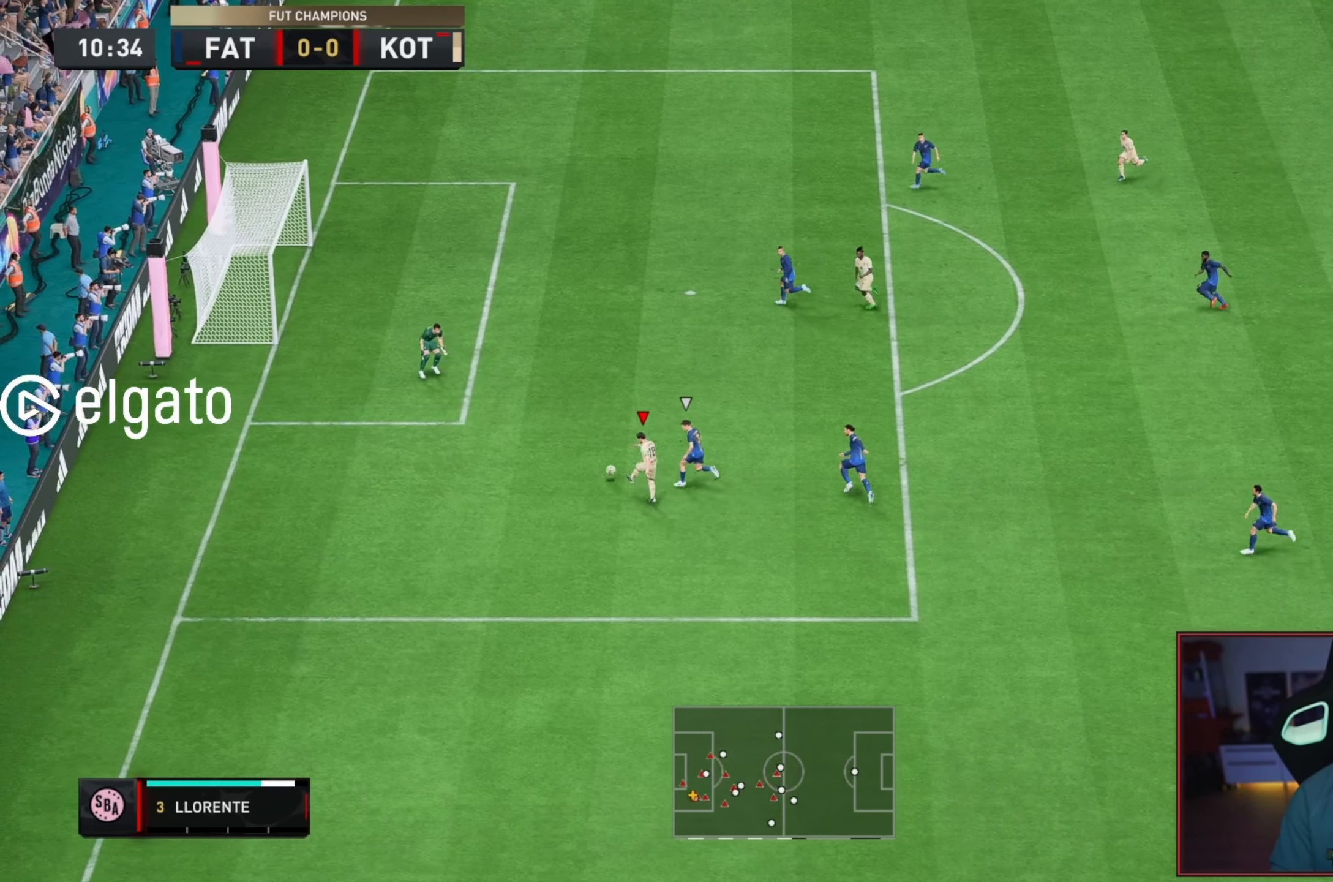
{"buttons": [], "left_stick": "left", "right_stick": "center", "events": [[117, "left_stick", "center"], [250, "left_stick", "left"]]}
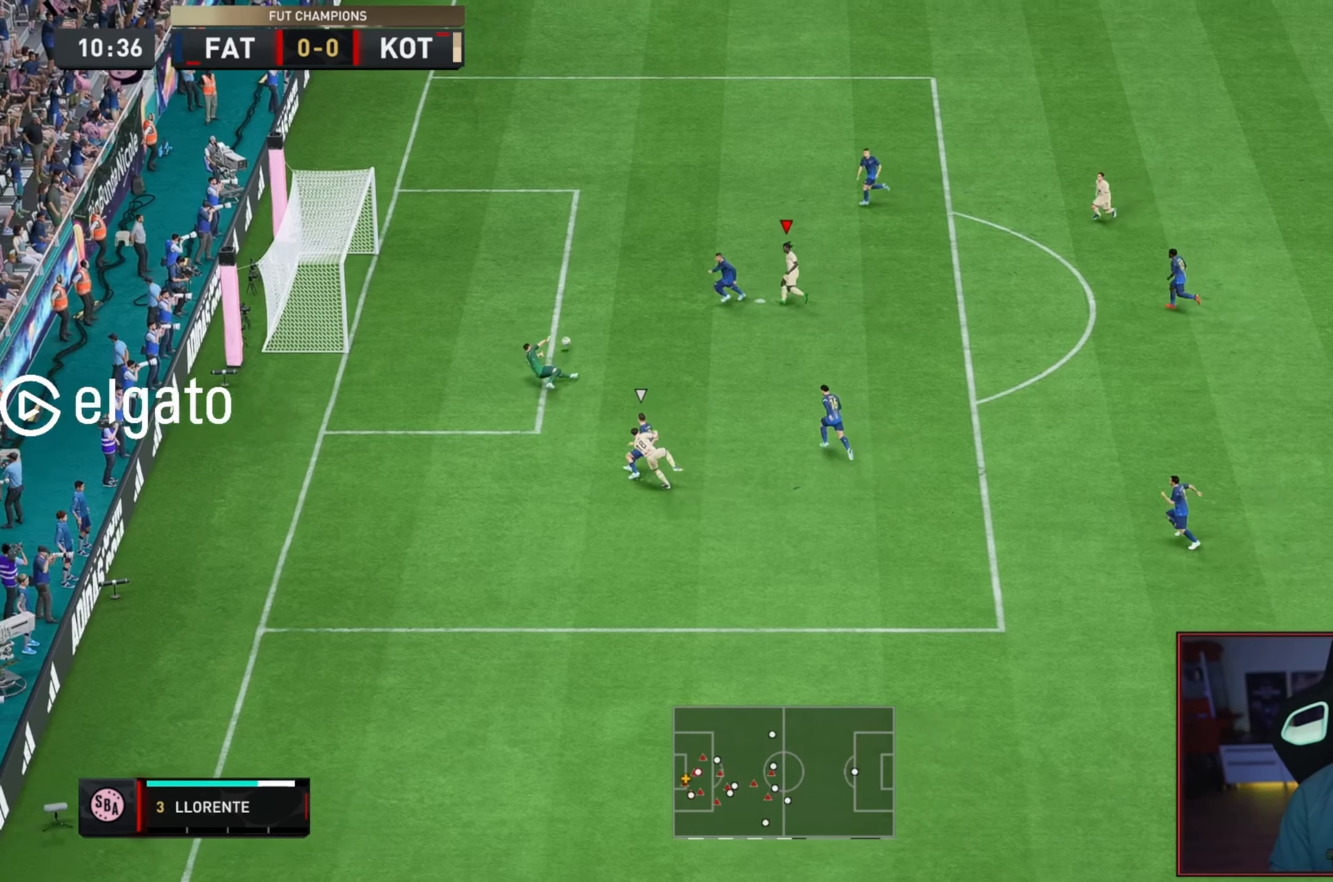
{"buttons": [], "left_stick": "left", "right_stick": "center", "events": []}
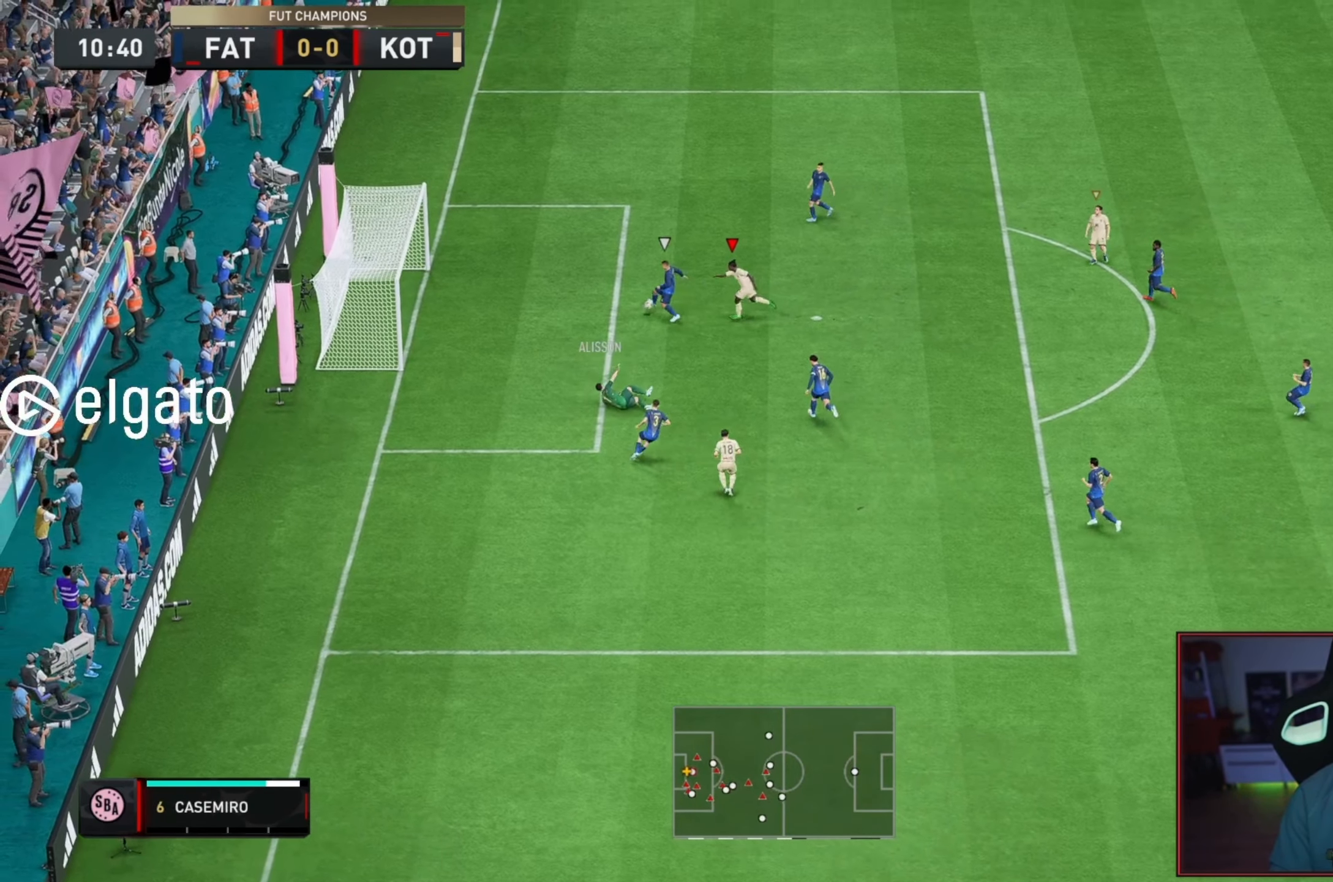
{"buttons": ["L2", "R1"], "left_stick": "up", "right_stick": "center", "events": [[283, "R1", "down"], [350, "L2", "down"], [500, "left_stick", "up"]]}
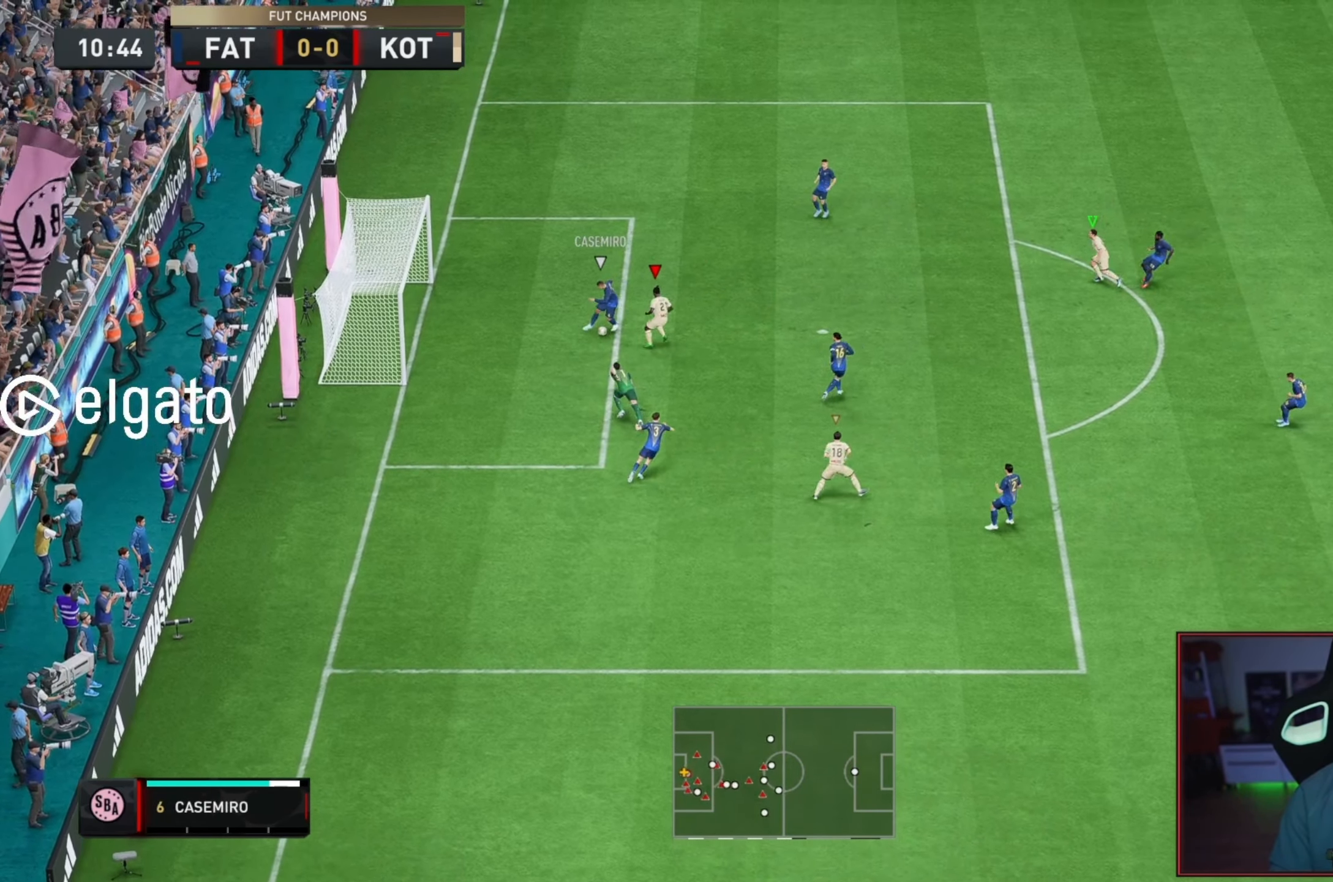
{"buttons": ["L2", "R1"], "left_stick": "up-left", "right_stick": "center", "events": [[100, "left_stick", "up-left"], [267, "left_stick", "left"], [400, "left_stick", "up-left"]]}
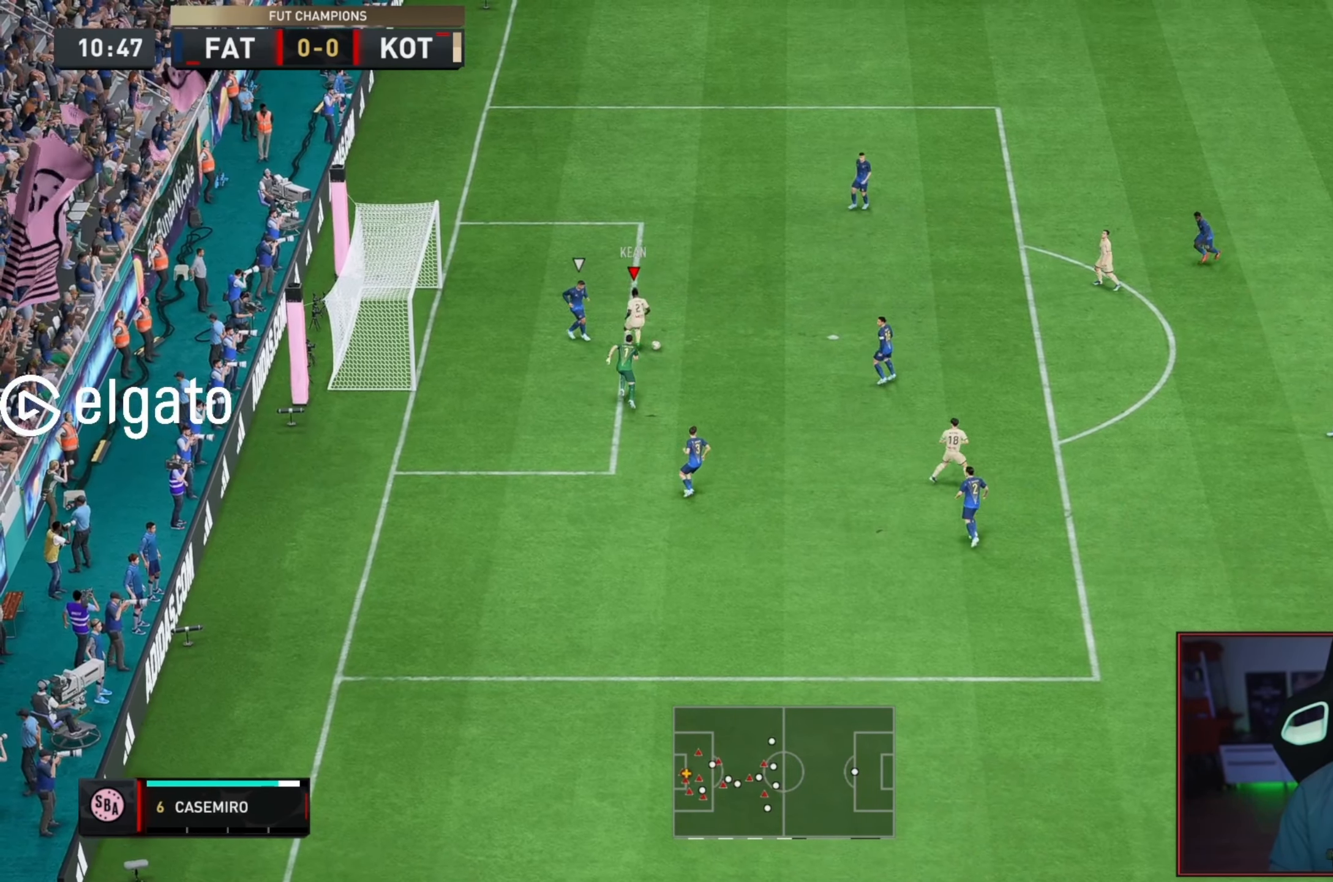
{"buttons": [], "left_stick": "up-left", "right_stick": "center", "events": [[17, "R1", "up"], [33, "L2", "up"]]}
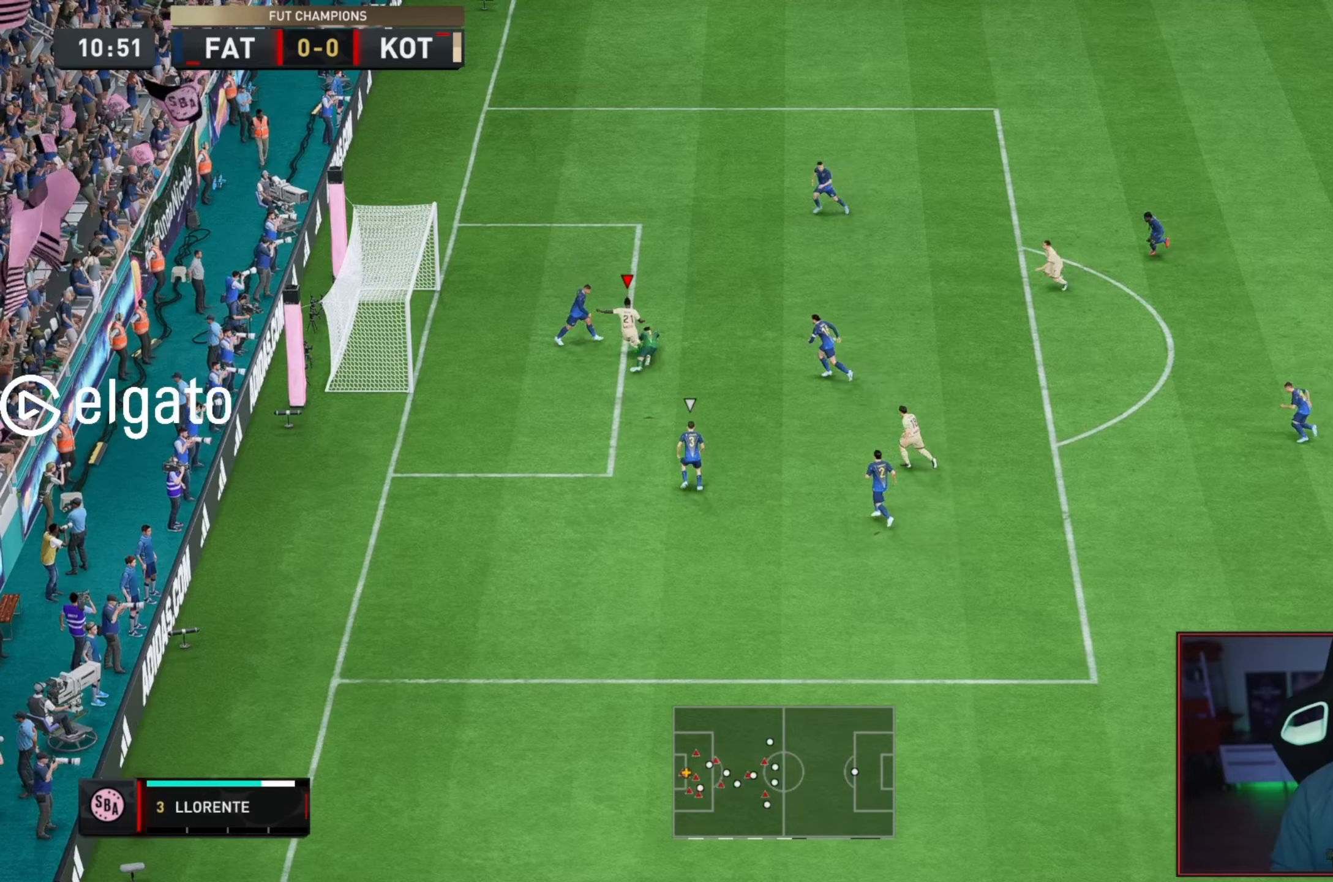
{"buttons": [], "left_stick": "up-left", "right_stick": "center", "events": []}